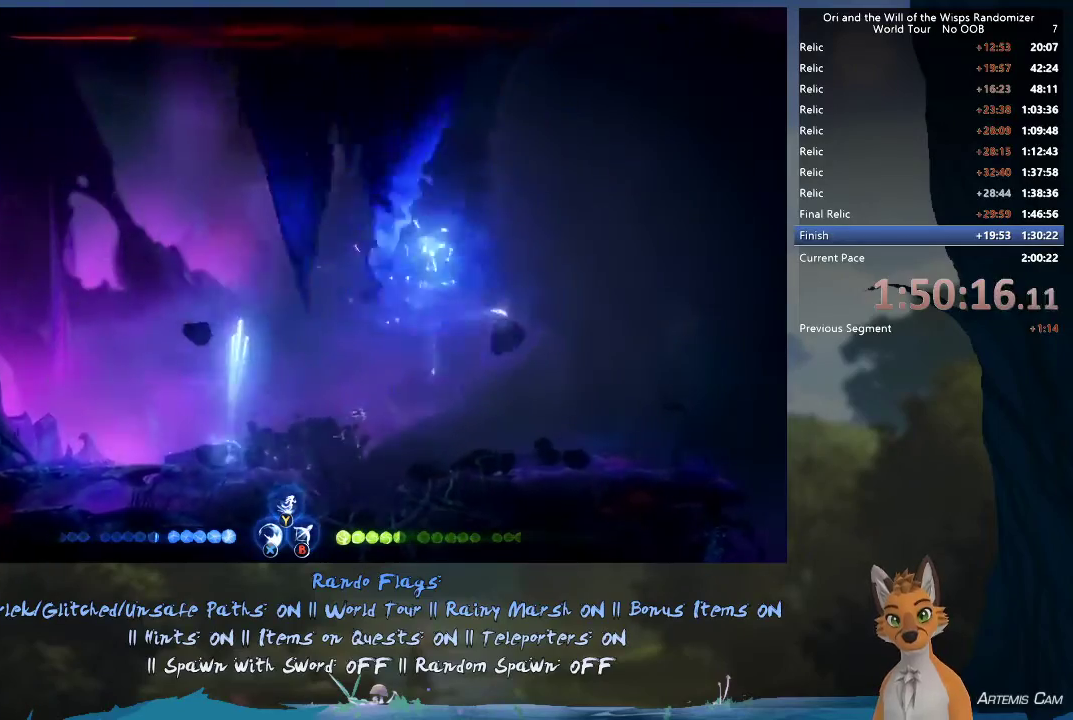
Gameplay with a controller (Xbox layout); each line is a JSON object with the inputs held at the frame after it (dt_ms = milliseconds from this image to that frame). "events" lists button and stick changes between this image and that frame as [ms after this image, input, new state], when the widget could be followed in between. This overlay highlights the sticks when they move; stick clicks (L3 R3) are not distinguishable. Not read: L3 R3.
{"dt_ms": 700, "buttons": [], "left_stick": "left", "right_stick": "center", "events": []}
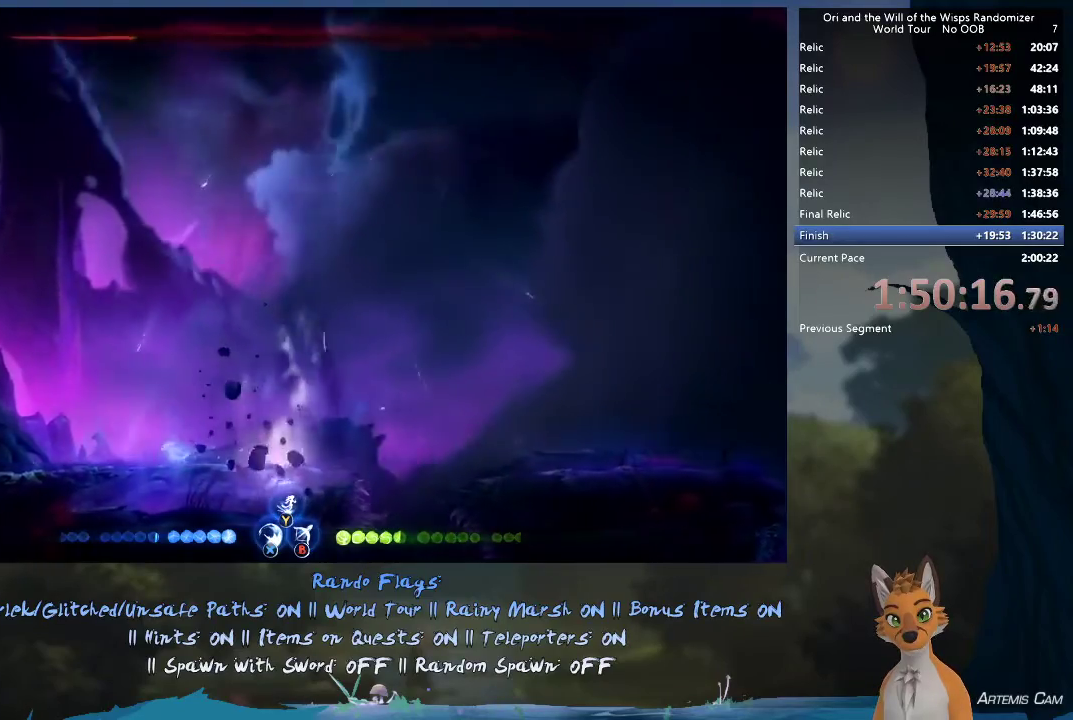
{"dt_ms": 500, "buttons": ["B"], "left_stick": "center", "right_stick": "center", "events": [[333, "left_stick", "right"], [450, "B", "down"], [483, "left_stick", "center"]]}
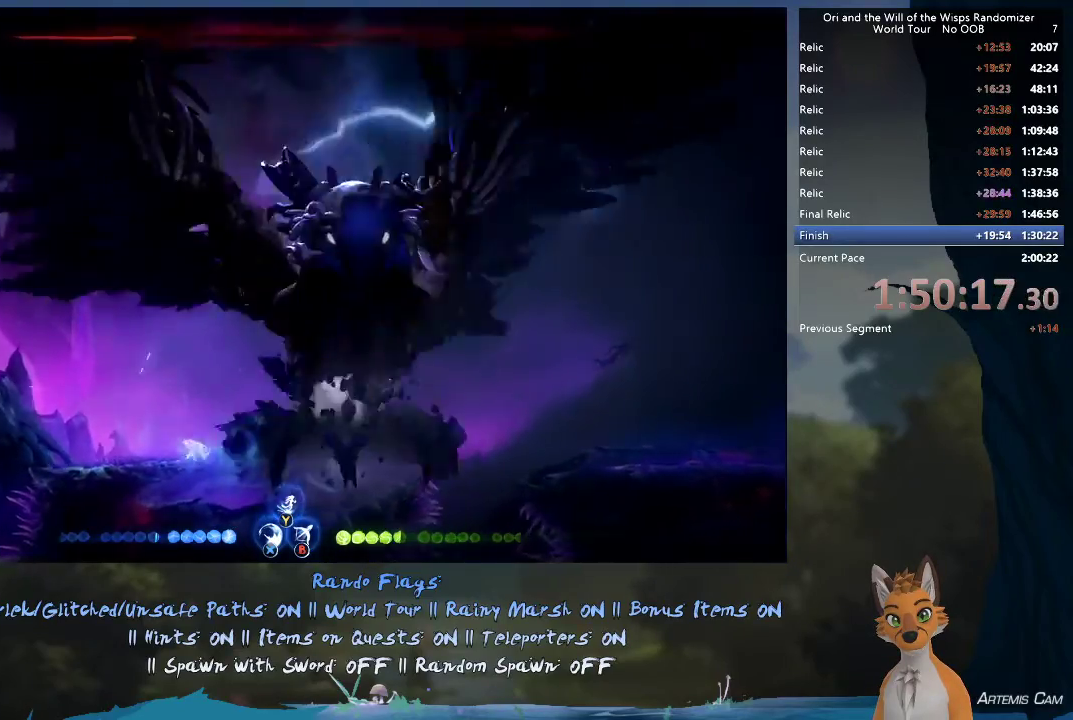
{"dt_ms": 500, "buttons": ["B"], "left_stick": "center", "right_stick": "center", "events": []}
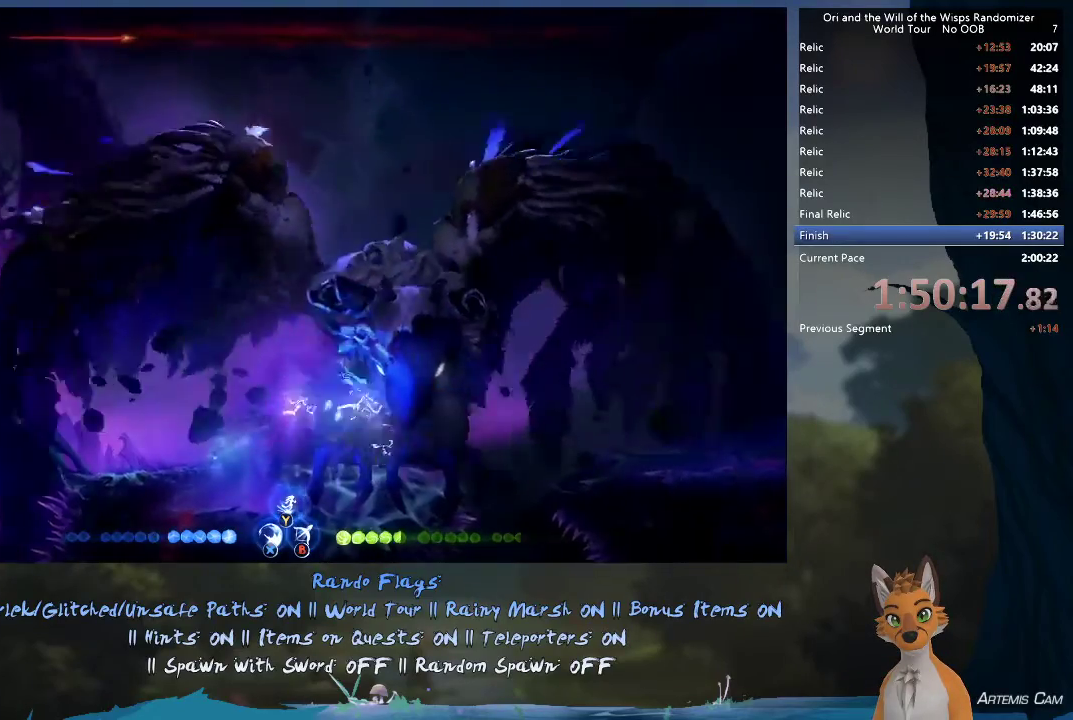
{"dt_ms": 700, "buttons": [], "left_stick": "center", "right_stick": "center", "events": [[683, "B", "up"]]}
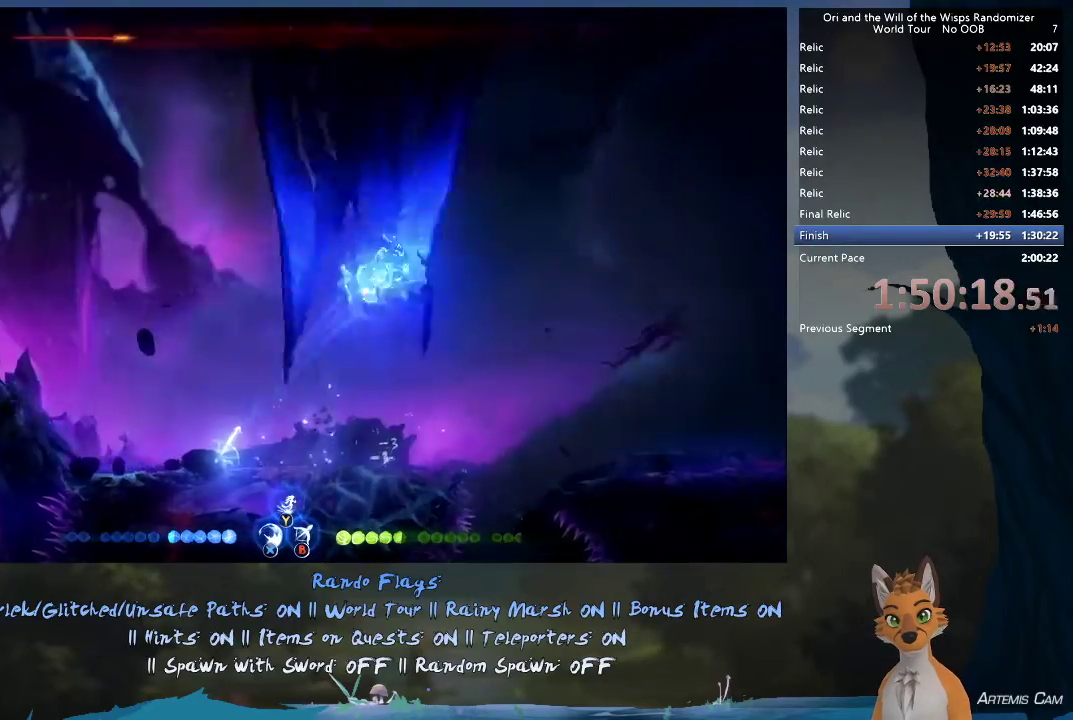
{"dt_ms": 300, "buttons": [], "left_stick": "right", "right_stick": "center", "events": [[33, "left_stick", "right"]]}
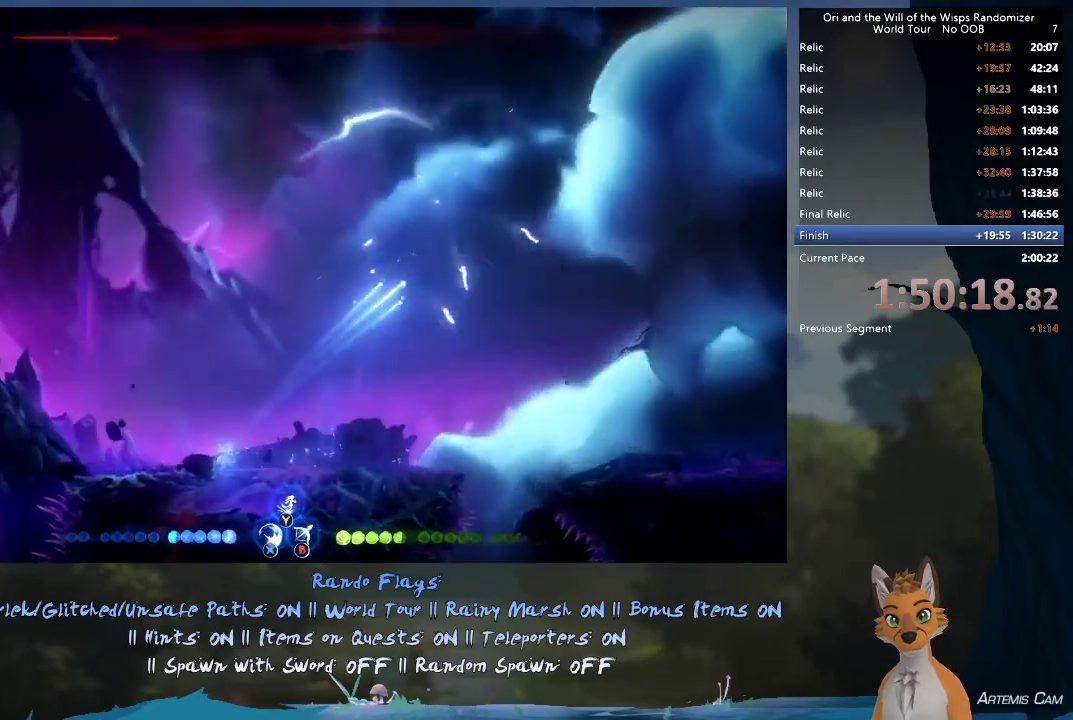
{"dt_ms": 500, "buttons": [], "left_stick": "right", "right_stick": "center", "events": []}
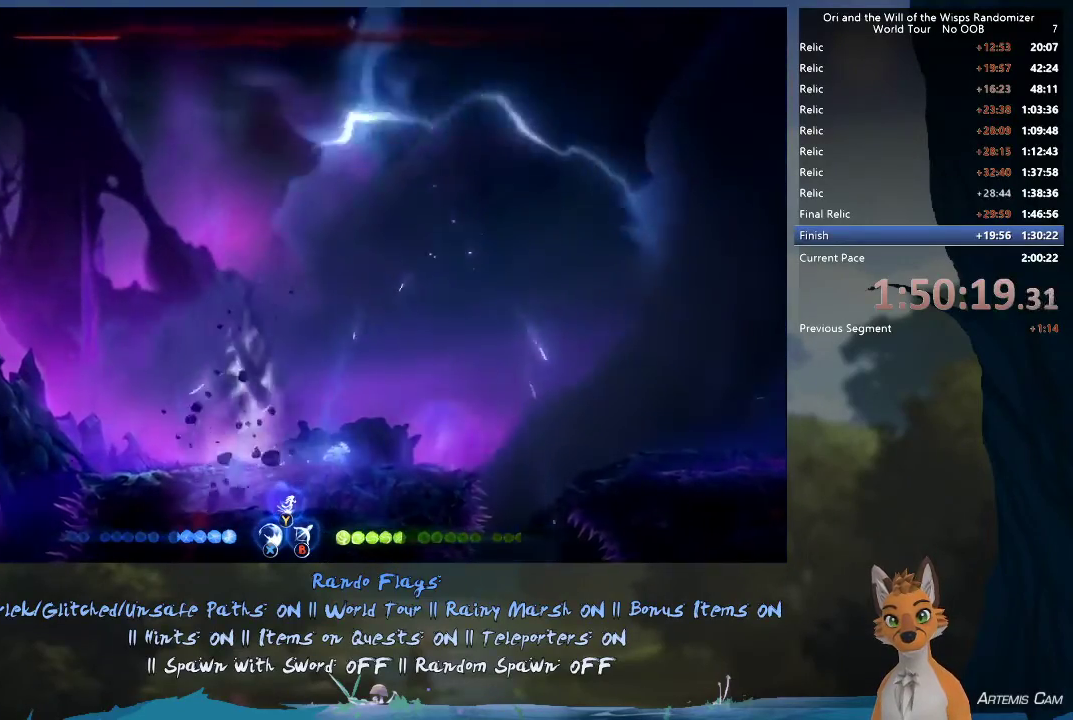
{"dt_ms": 400, "buttons": ["B"], "left_stick": "center", "right_stick": "center", "events": [[200, "left_stick", "center"], [267, "left_stick", "up-left"], [350, "B", "down"], [383, "left_stick", "center"]]}
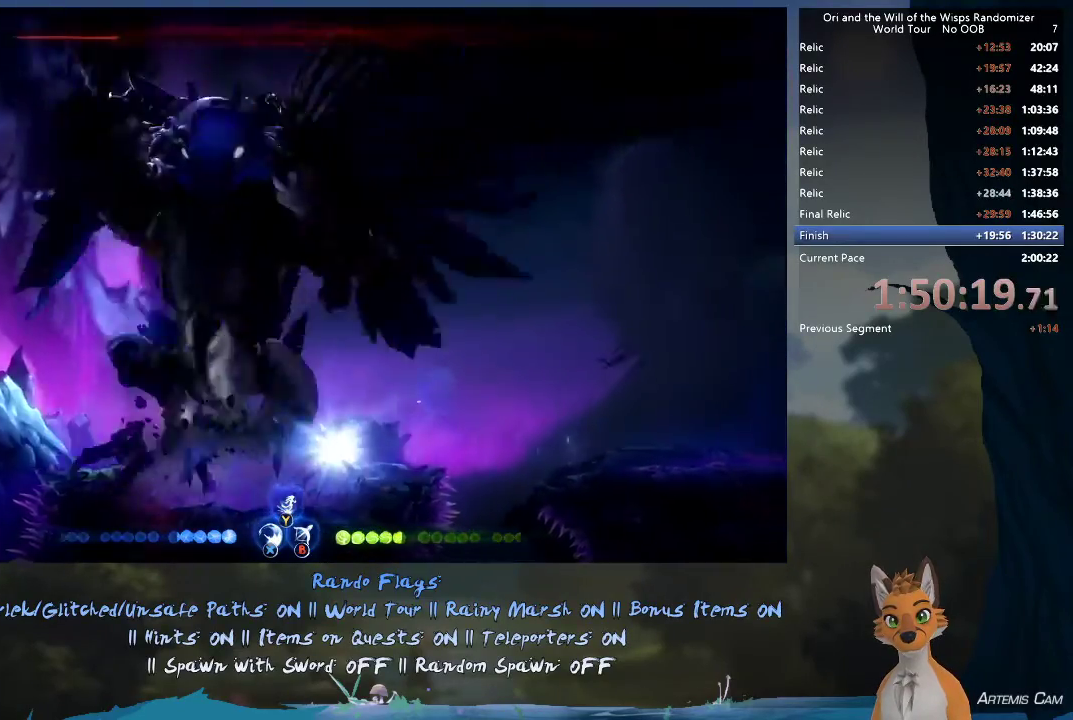
{"dt_ms": 600, "buttons": ["B"], "left_stick": "center", "right_stick": "center", "events": []}
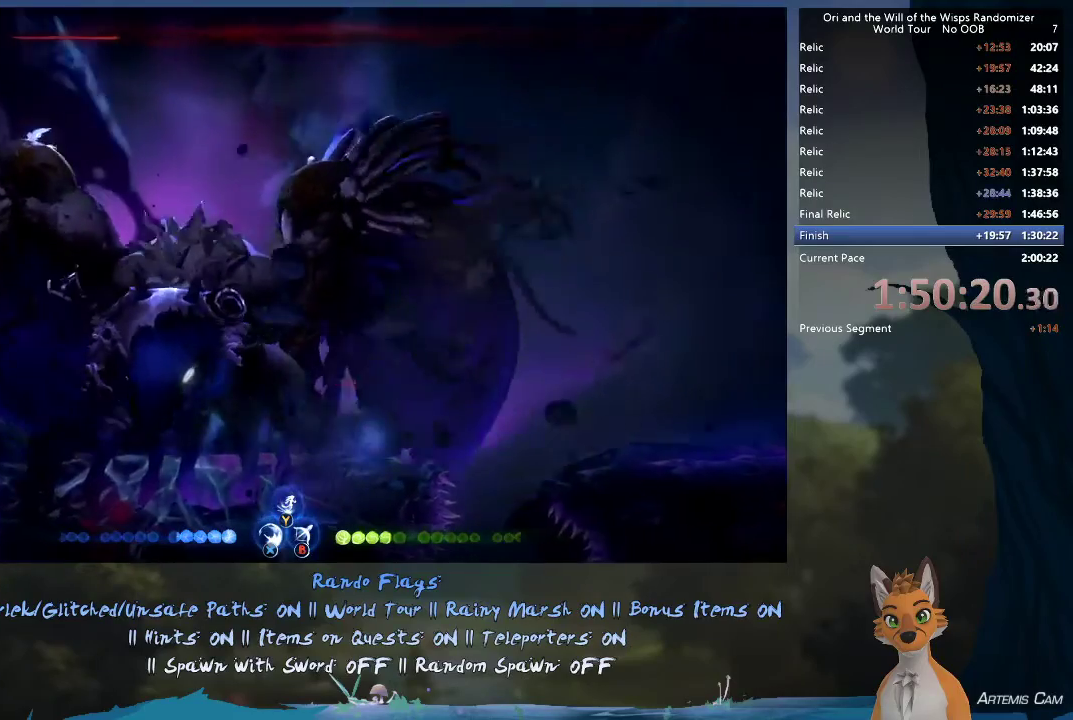
{"dt_ms": 500, "buttons": ["B"], "left_stick": "center", "right_stick": "center", "events": [[250, "left_stick", "left"], [333, "left_stick", "up-left"], [433, "left_stick", "center"]]}
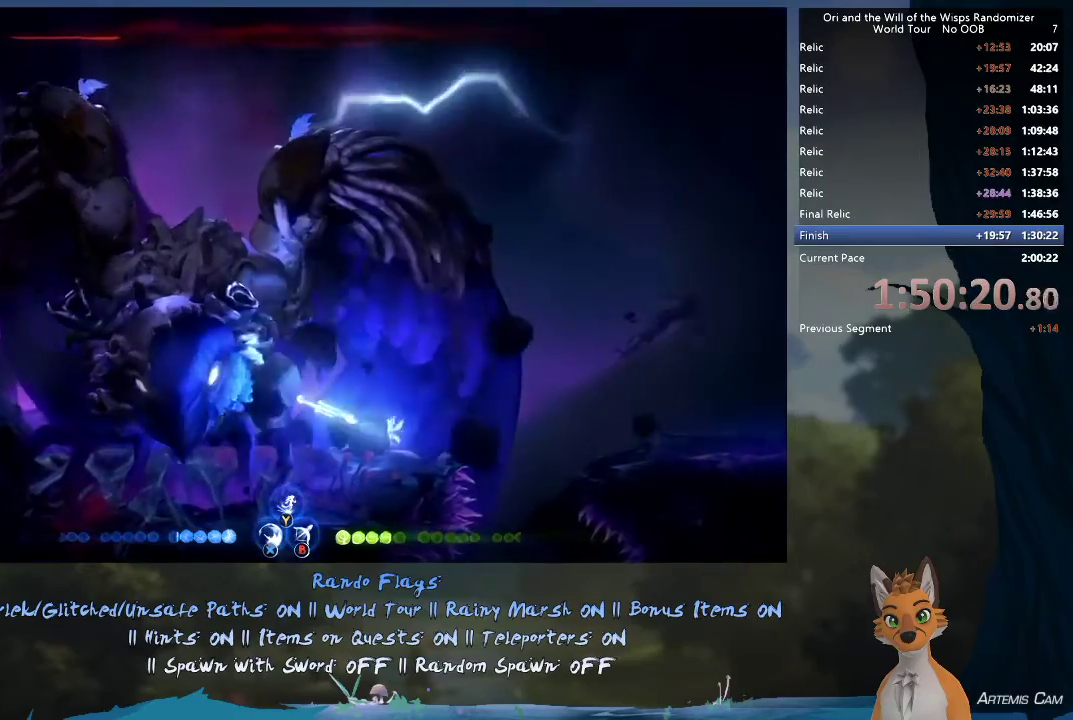
{"dt_ms": 500, "buttons": ["B"], "left_stick": "center", "right_stick": "center", "events": []}
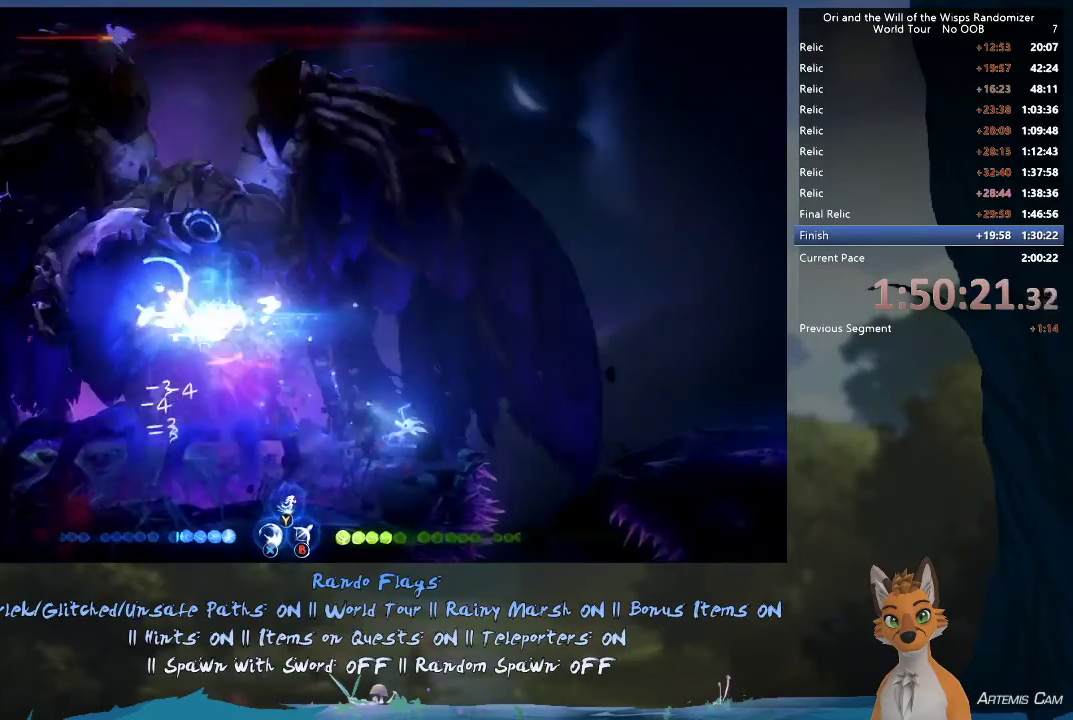
{"dt_ms": 500, "buttons": ["B"], "left_stick": "center", "right_stick": "center", "events": []}
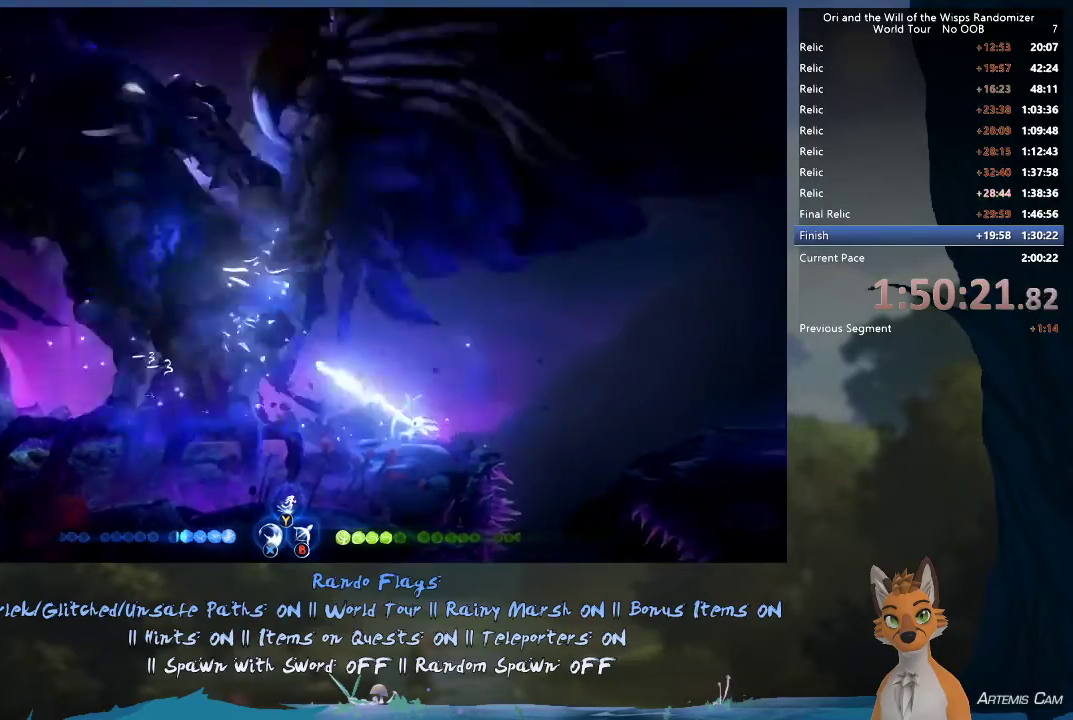
{"dt_ms": 500, "buttons": [], "left_stick": "right", "right_stick": "center", "events": [[217, "B", "up"], [300, "left_stick", "right"]]}
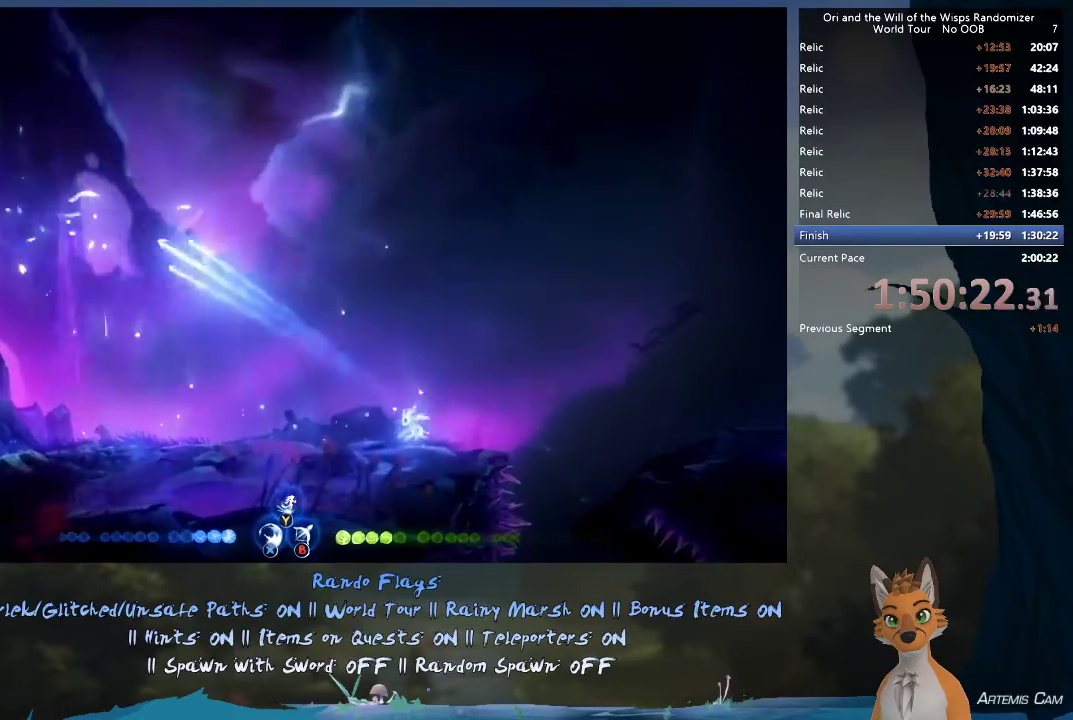
{"dt_ms": 500, "buttons": [], "left_stick": "right", "right_stick": "center", "events": [[183, "A", "down"], [500, "A", "up"]]}
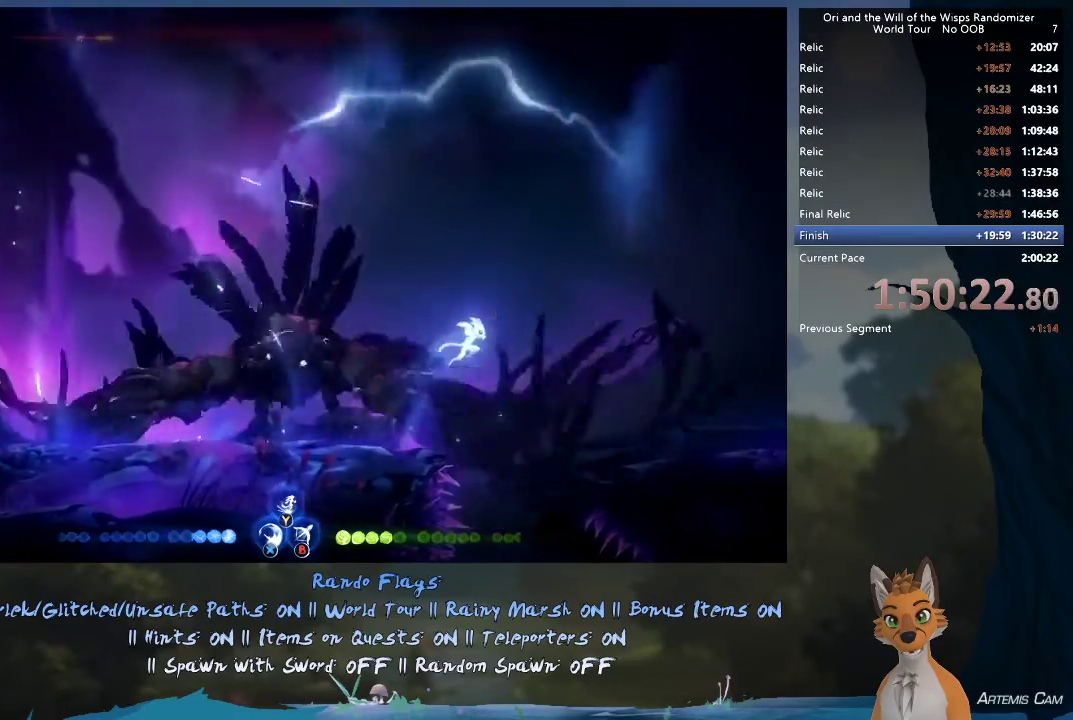
{"dt_ms": 500, "buttons": [], "left_stick": "right", "right_stick": "center", "events": [[50, "R1", "down"], [217, "R1", "up"]]}
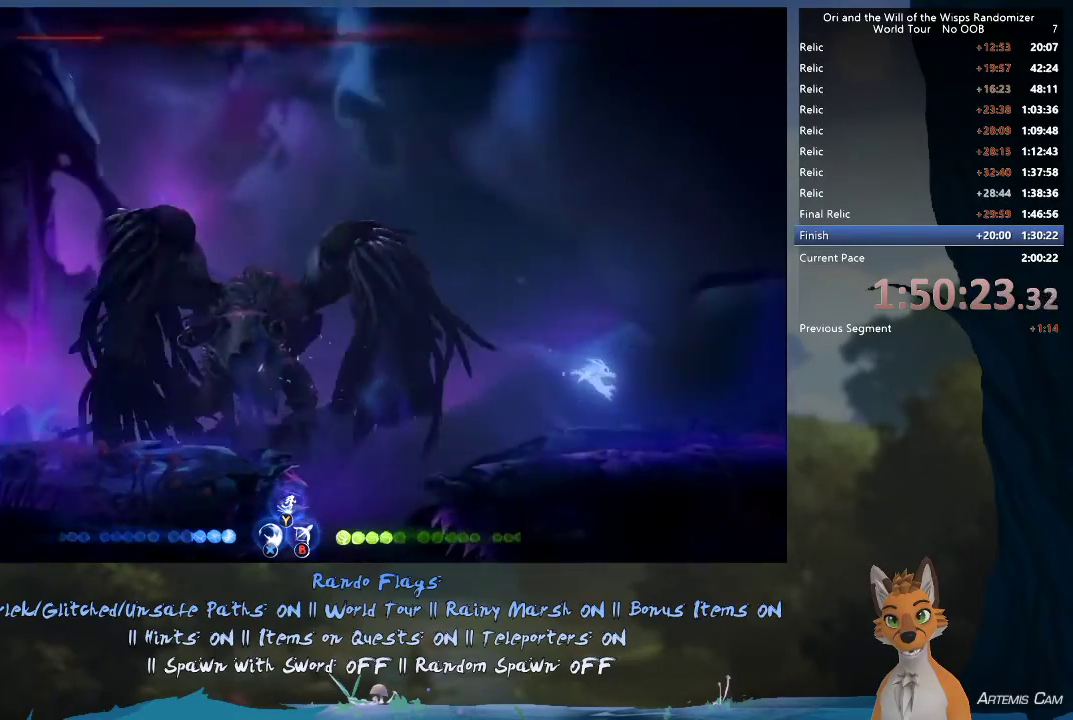
{"dt_ms": 400, "buttons": [], "left_stick": "right", "right_stick": "center", "events": [[233, "R1", "down"], [383, "R1", "up"]]}
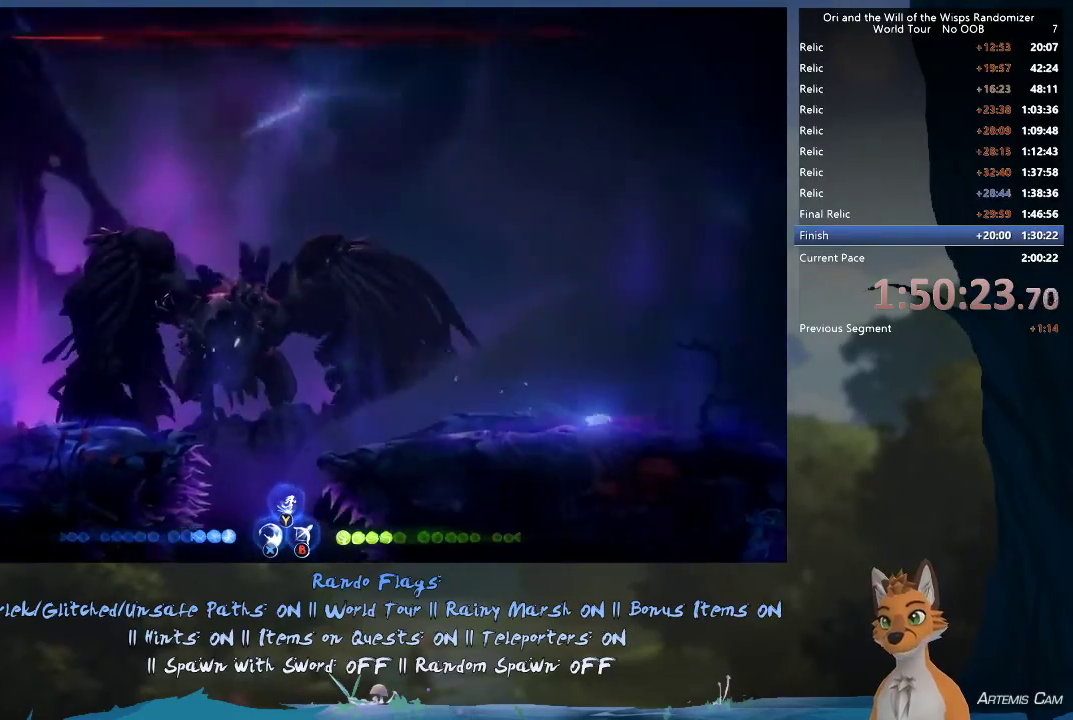
{"dt_ms": 600, "buttons": [], "left_stick": "right", "right_stick": "center", "events": []}
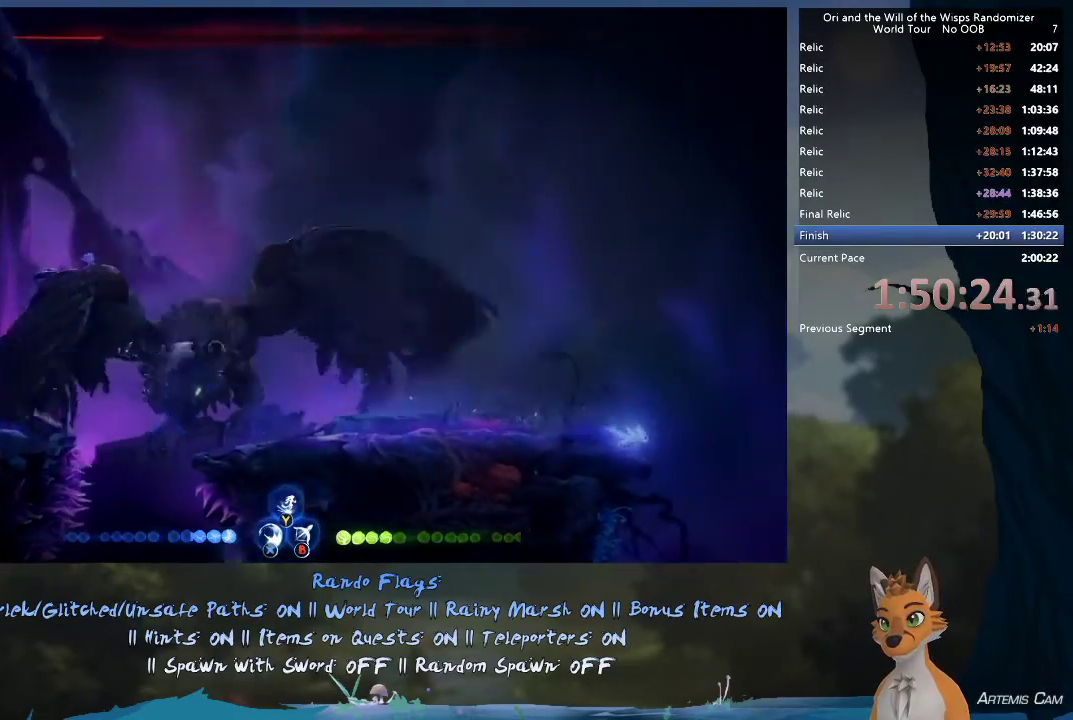
{"dt_ms": 700, "buttons": [], "left_stick": "right", "right_stick": "center", "events": [[83, "left_stick", "up-left"], [183, "left_stick", "center"], [617, "left_stick", "right"]]}
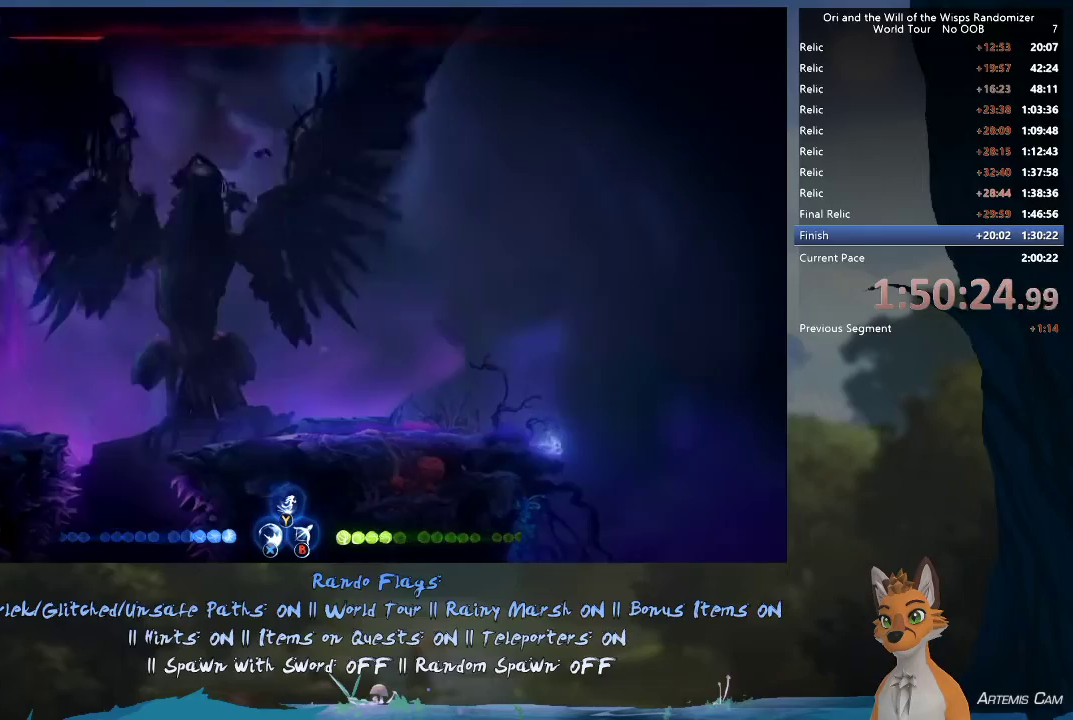
{"dt_ms": 300, "buttons": [], "left_stick": "center", "right_stick": "center", "events": [[17, "left_stick", "center"]]}